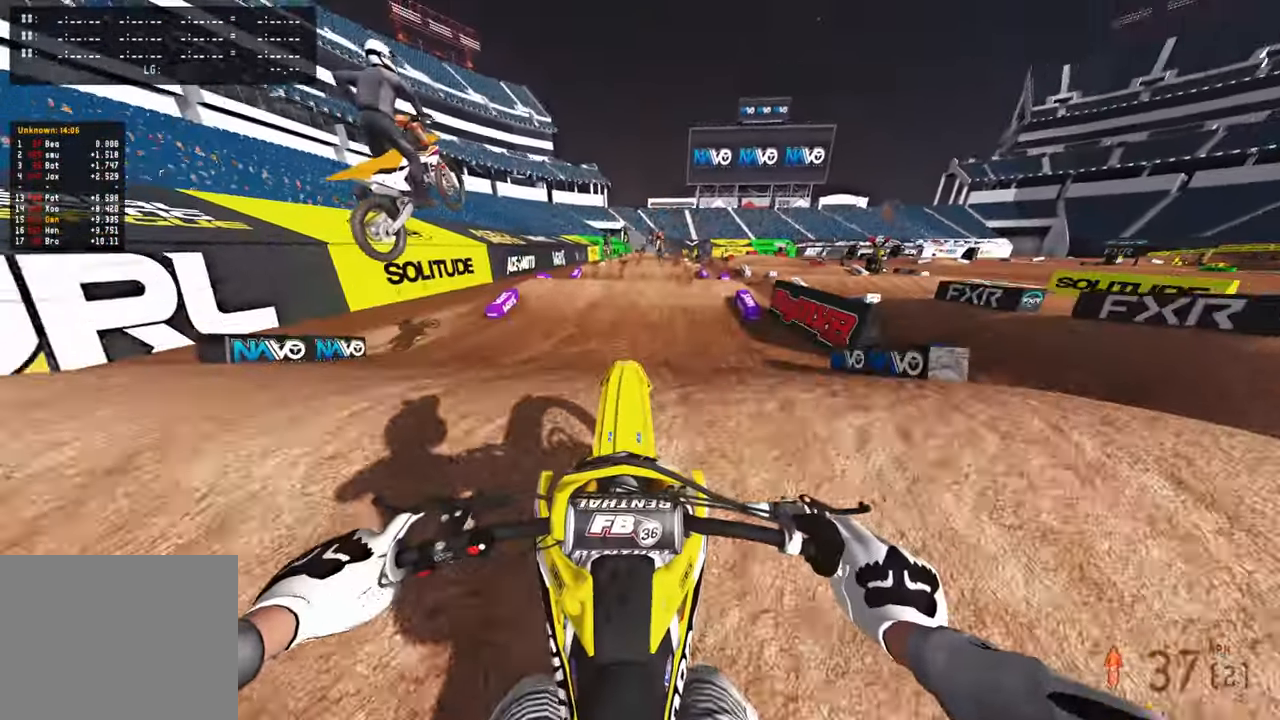
Gameplay with a controller (PlayStation layout); each line is a JSON object with the inputs held at the frame after it. "events" lists button and stick changes between this image and that frame as [ms after this image, input, new state], when the widget could be followed in between.
{"buttons": [], "left_stick": "center", "right_stick": "up", "events": [[133, "R3", "down"], [166, "left_stick", "up-left"], [266, "R3", "up"], [450, "left_stick", "center"], [500, "R2", "up"]]}
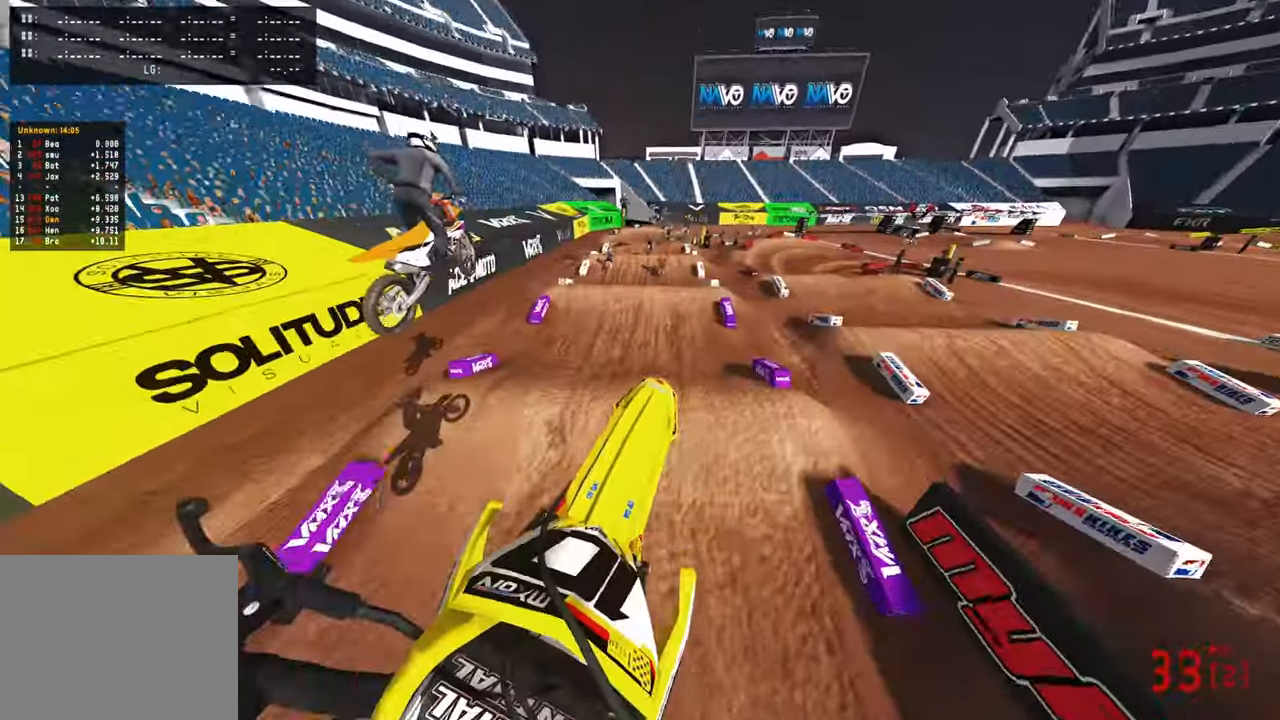
{"buttons": [], "left_stick": "center", "right_stick": "down-left", "events": [[166, "R2", "down"], [283, "R2", "up"], [283, "right_stick", "center"], [450, "right_stick", "down-left"]]}
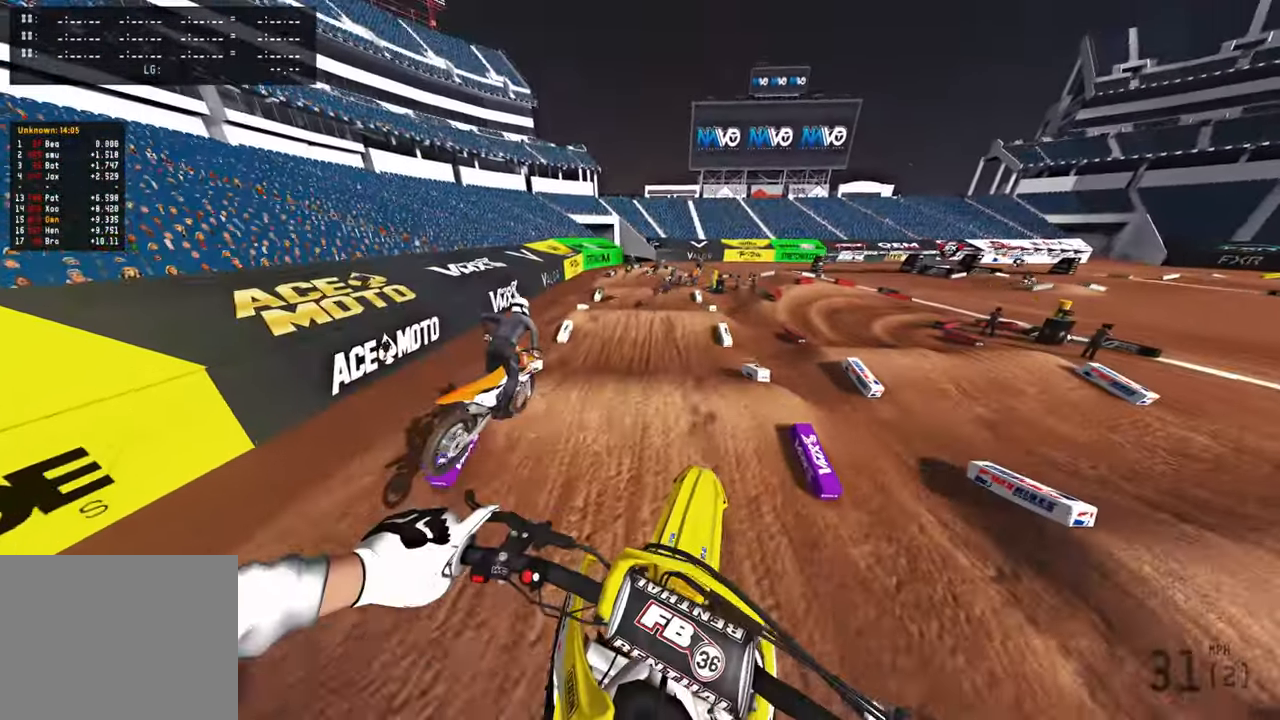
{"buttons": ["R2"], "left_stick": "up", "right_stick": "down-left", "events": [[33, "R2", "down"], [83, "R3", "down"], [216, "R3", "up"], [450, "left_stick", "up"]]}
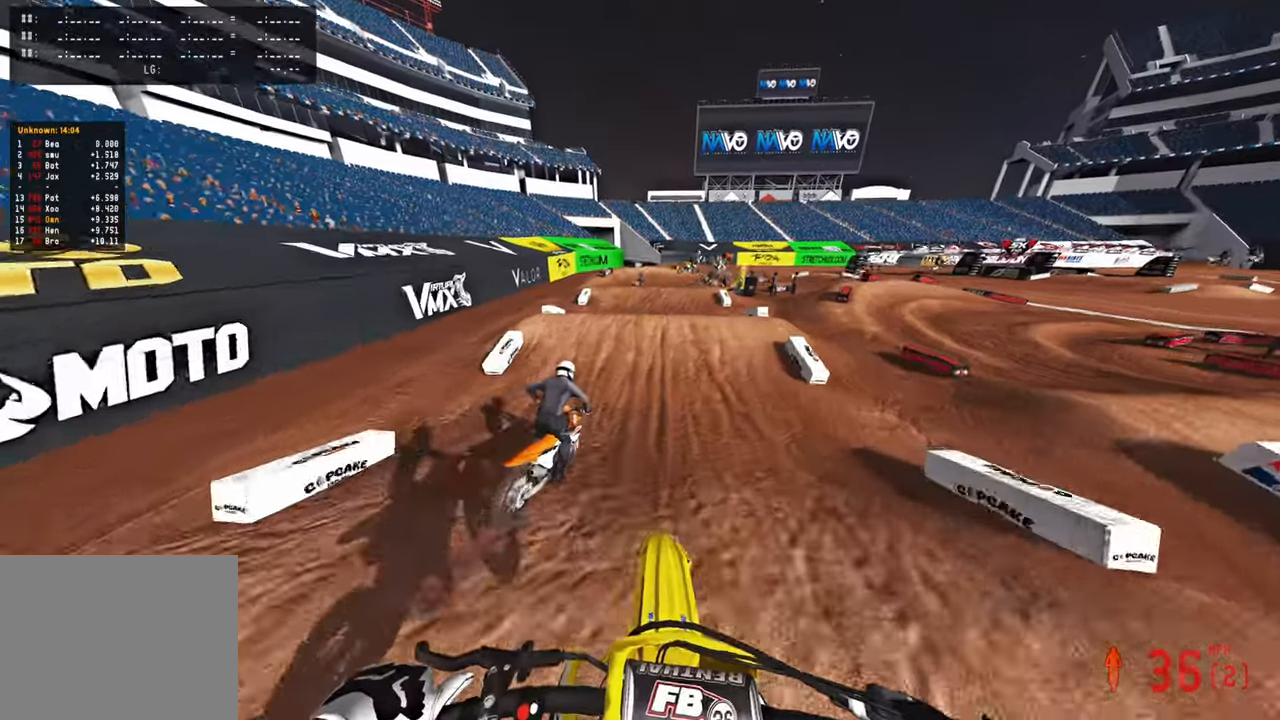
{"buttons": [], "left_stick": "center", "right_stick": "center", "events": [[50, "left_stick", "center"], [200, "right_stick", "center"], [266, "R2", "up"]]}
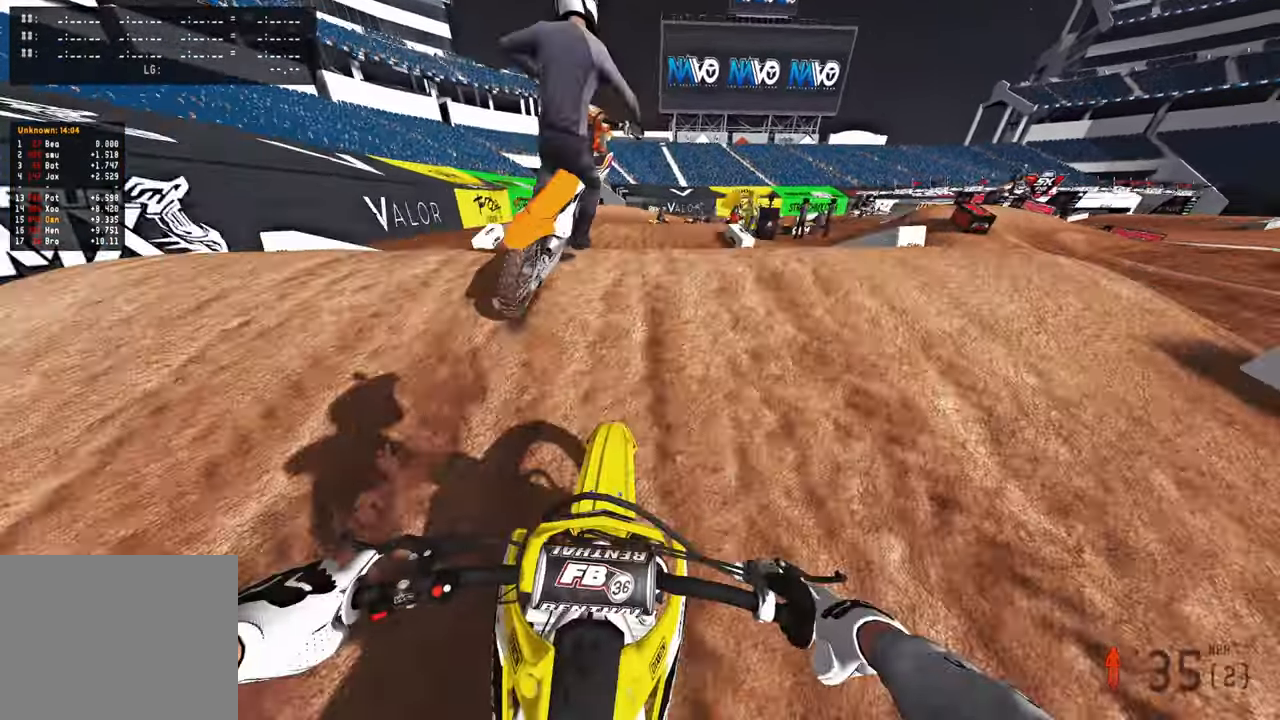
{"buttons": [], "left_stick": "right", "right_stick": "center", "events": [[83, "right_stick", "up"], [150, "R3", "down"], [233, "R3", "up"], [316, "R3", "down"], [333, "R2", "down"], [416, "left_stick", "right"], [433, "R3", "up"], [433, "right_stick", "center"], [450, "R2", "up"]]}
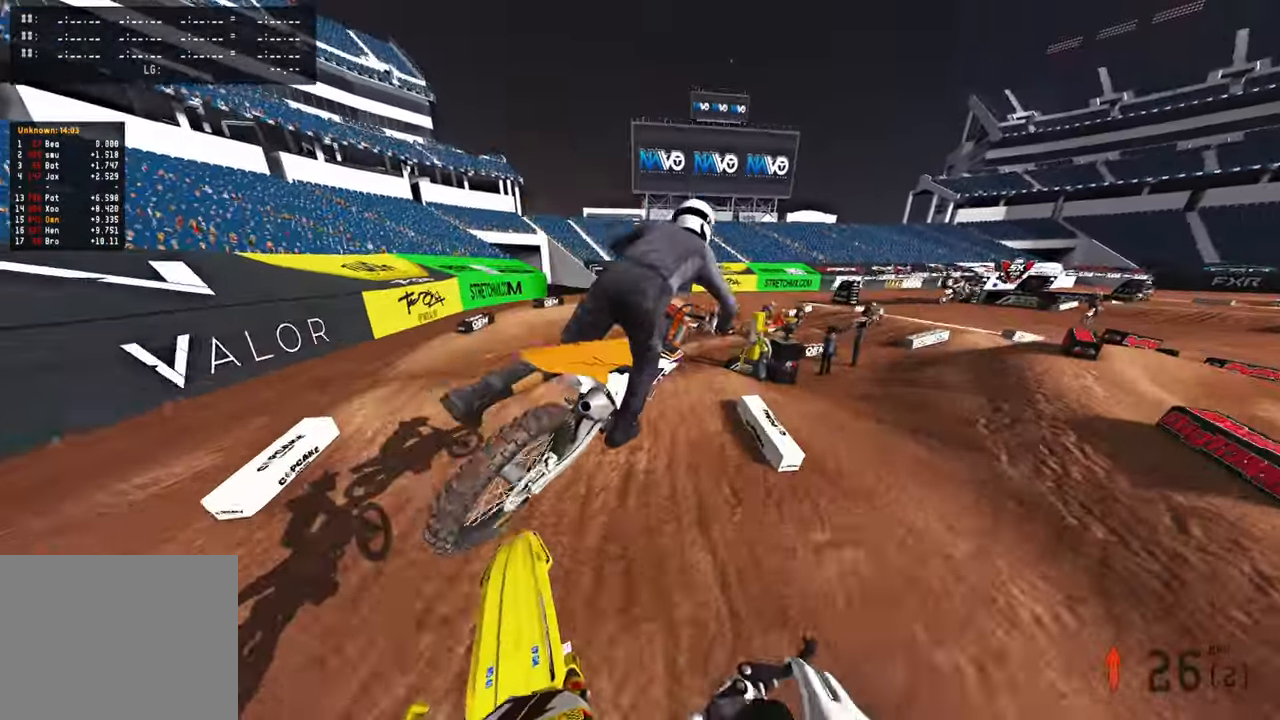
{"buttons": ["R2"], "left_stick": "up-right", "right_stick": "up", "events": [[150, "R2", "down"], [233, "right_stick", "up"], [316, "R2", "up"], [366, "R2", "down"], [366, "left_stick", "up-right"]]}
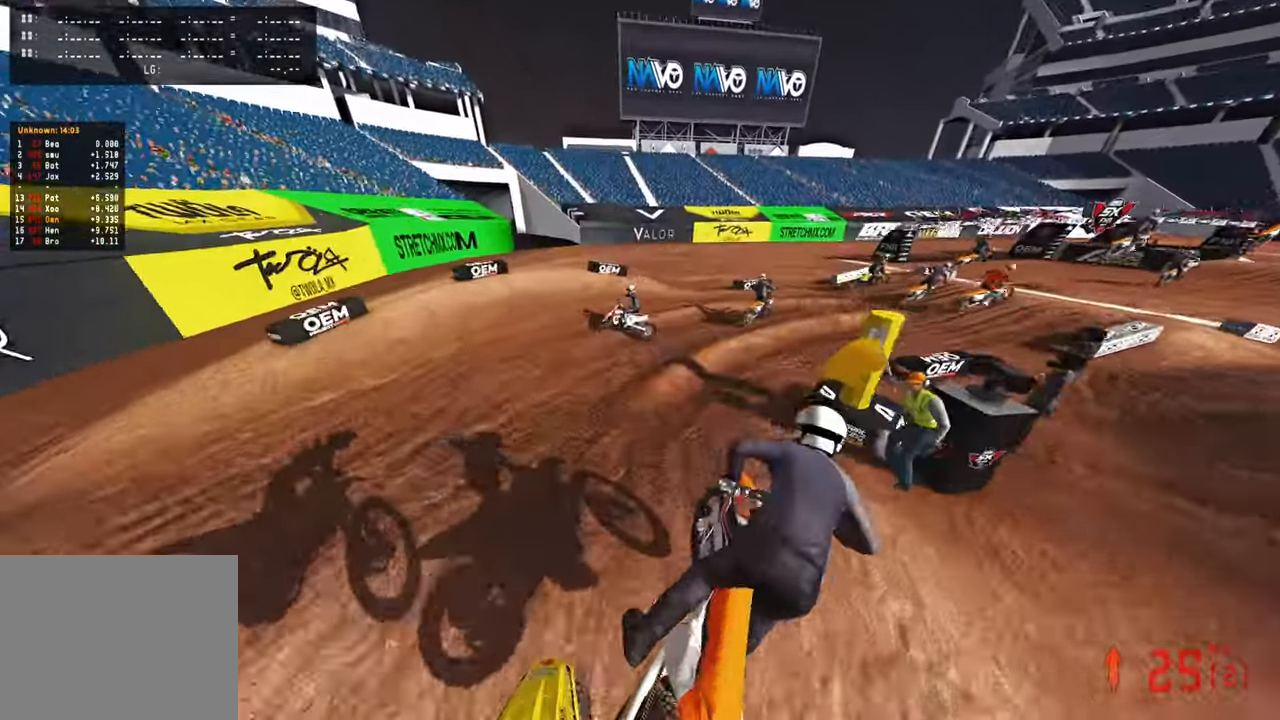
{"buttons": [], "left_stick": "up-right", "right_stick": "up", "events": [[366, "R3", "down"], [450, "R2", "up"], [450, "R3", "up"]]}
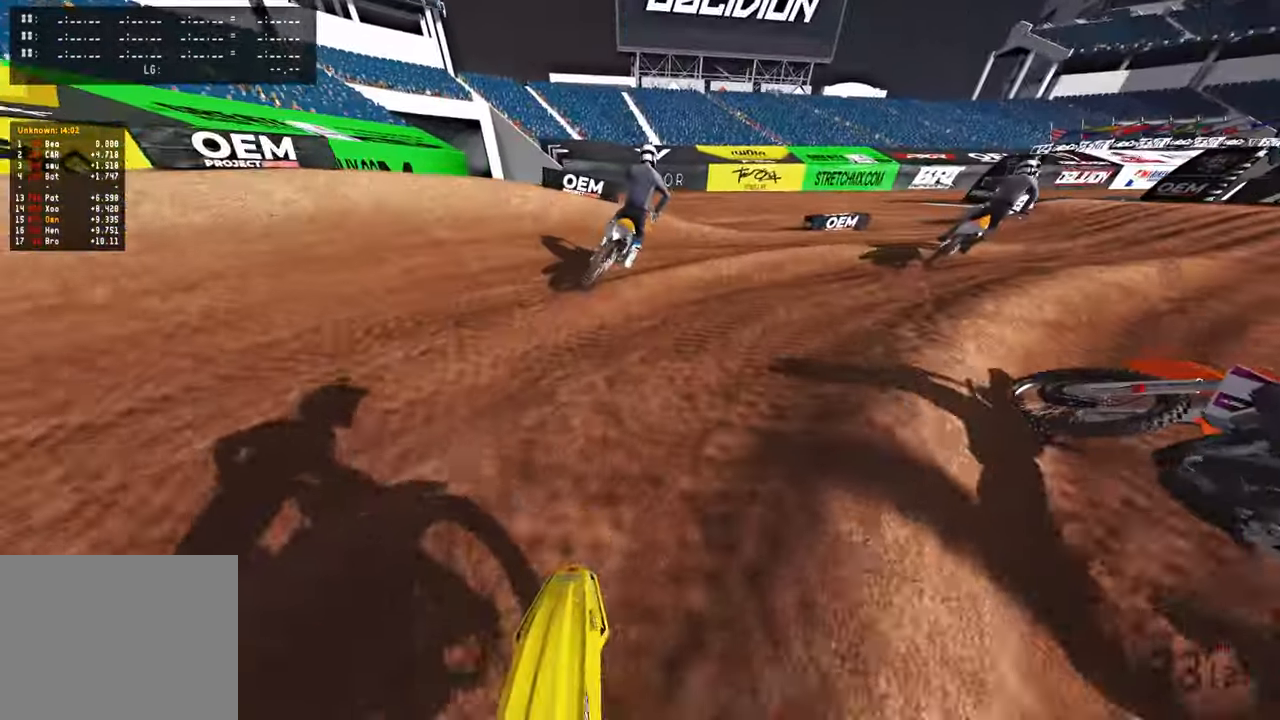
{"buttons": ["R2"], "left_stick": "up-right", "right_stick": "left", "events": [[50, "L2", "down"], [50, "right_stick", "up-left"], [150, "right_stick", "left"], [466, "L2", "up"], [483, "R2", "down"]]}
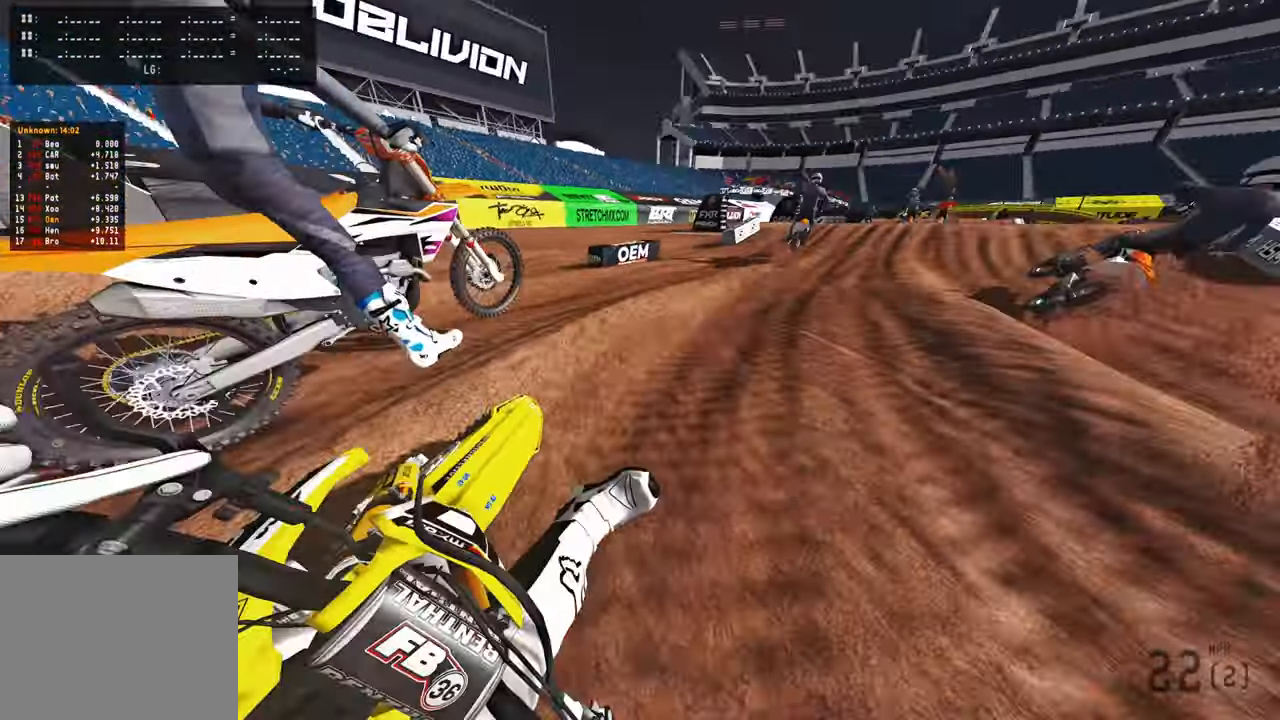
{"buttons": ["R2", "R3"], "left_stick": "up", "right_stick": "up-left", "events": [[16, "right_stick", "up-left"], [416, "left_stick", "up"], [450, "R2", "up"], [466, "R2", "down"], [466, "R3", "down"]]}
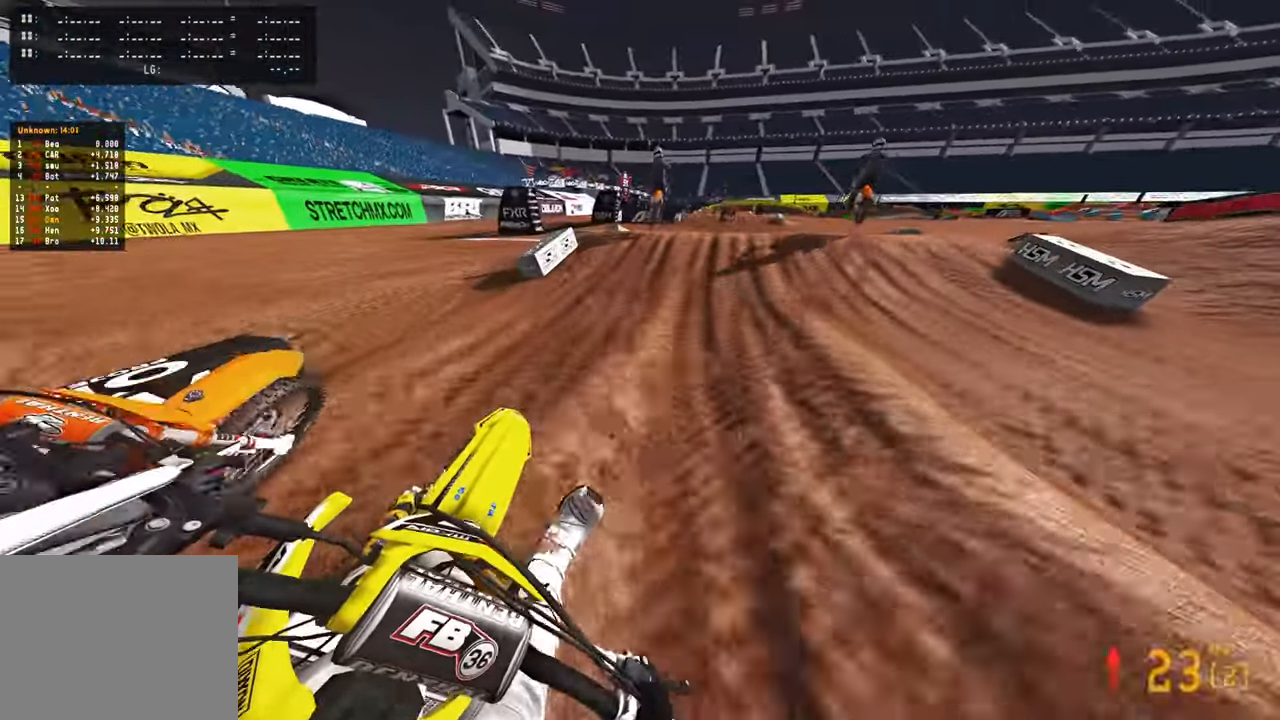
{"buttons": ["R2"], "left_stick": "up", "right_stick": "up-left", "events": [[133, "R3", "up"]]}
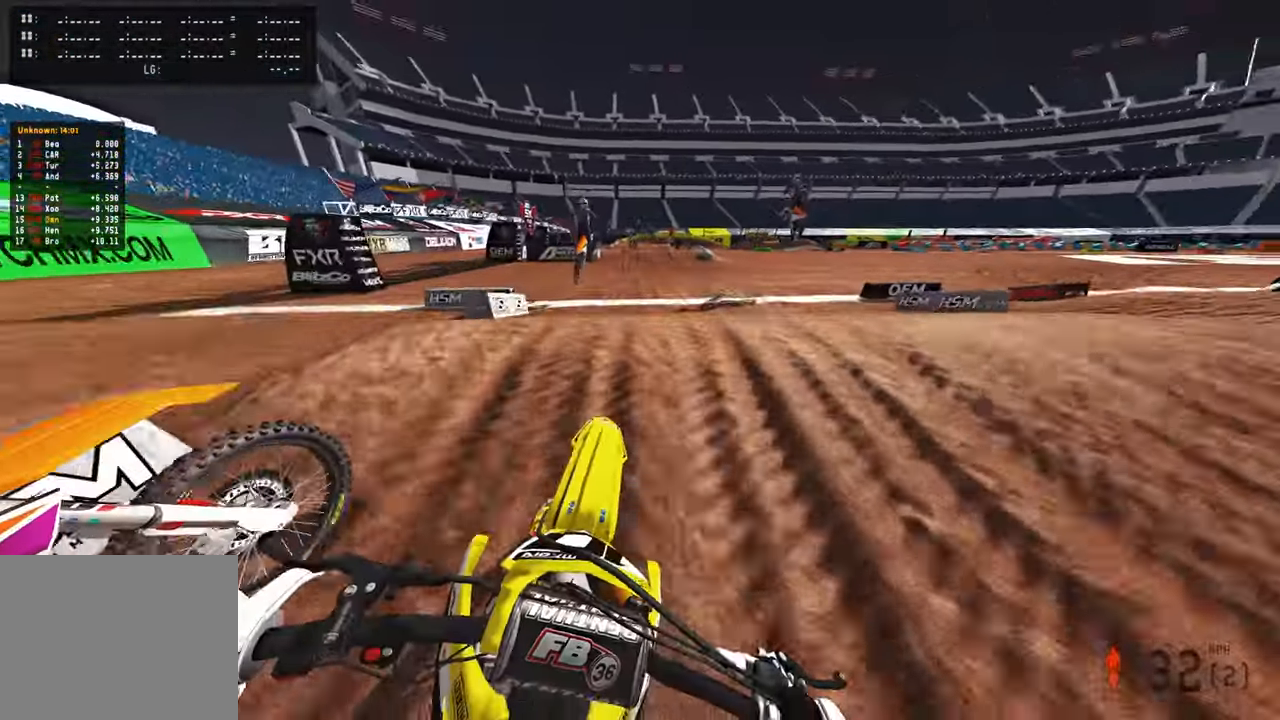
{"buttons": ["R2"], "left_stick": "up", "right_stick": "up", "events": [[233, "right_stick", "left"], [366, "right_stick", "center"], [416, "right_stick", "up"]]}
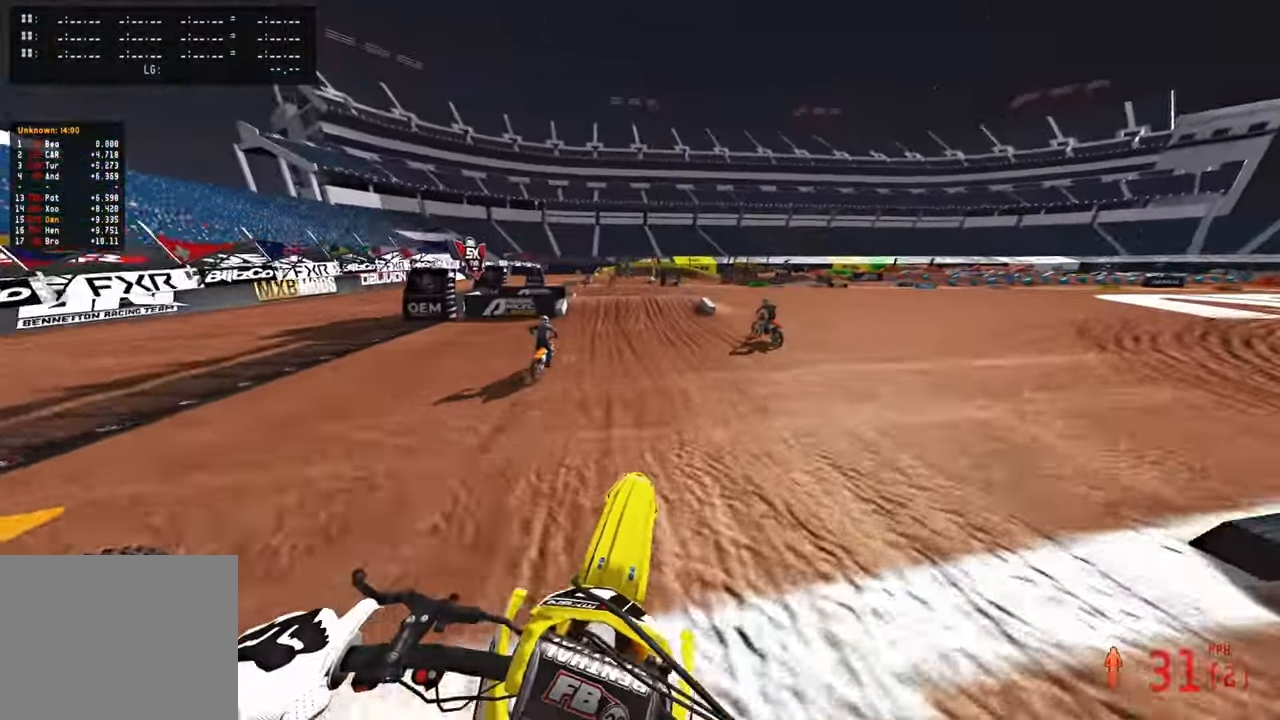
{"buttons": ["R2"], "left_stick": "up", "right_stick": "up", "events": []}
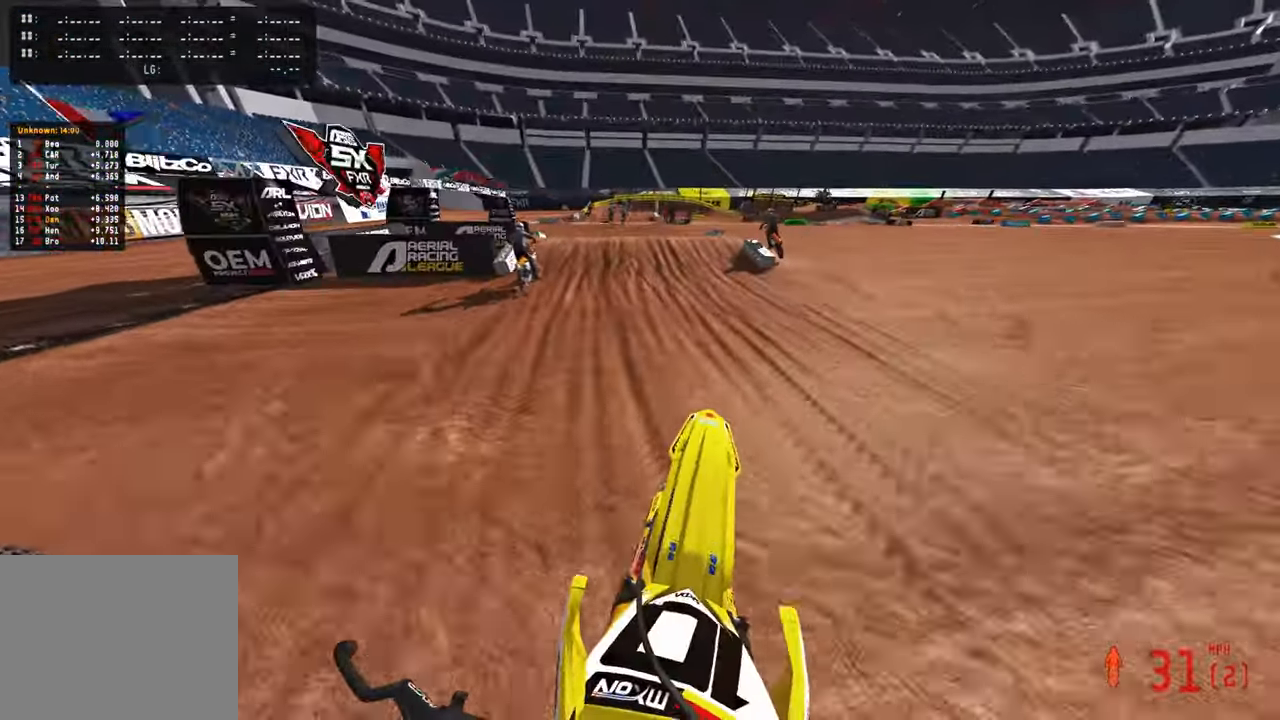
{"buttons": ["R2"], "left_stick": "up", "right_stick": "center", "events": [[33, "R3", "down"], [150, "R3", "up"], [166, "right_stick", "center"], [233, "R3", "down"], [333, "R3", "up"]]}
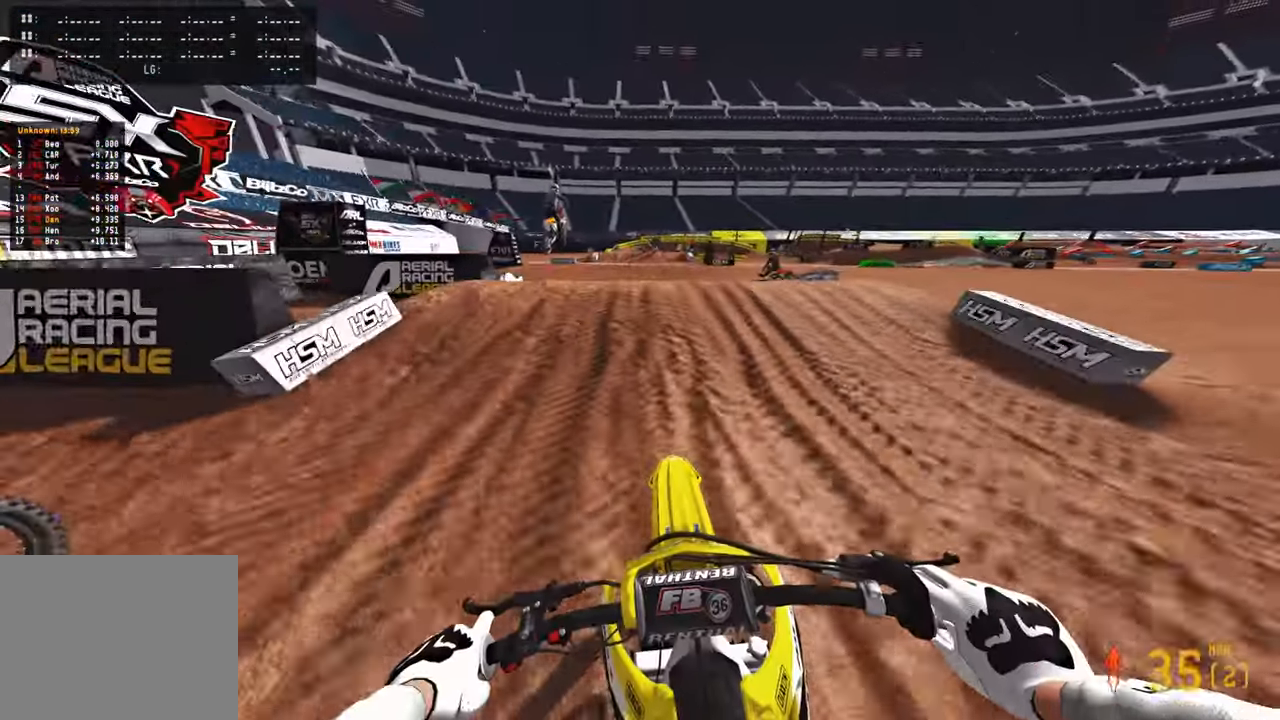
{"buttons": ["R2"], "left_stick": "center", "right_stick": "up", "events": [[16, "left_stick", "center"], [150, "DPAD_RIGHT", "down"], [233, "right_stick", "up"], [350, "DPAD_RIGHT", "up"]]}
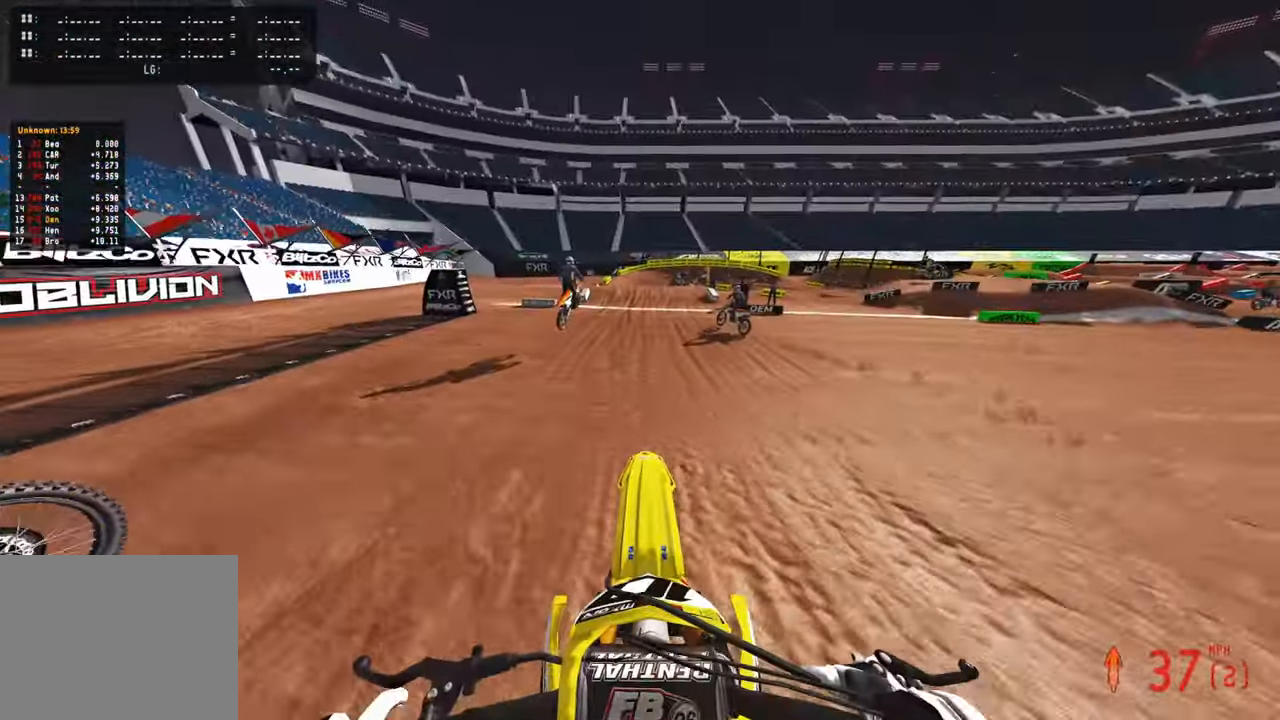
{"buttons": ["R2"], "left_stick": "up", "right_stick": "up", "events": [[150, "left_stick", "up-right"], [233, "left_stick", "up"]]}
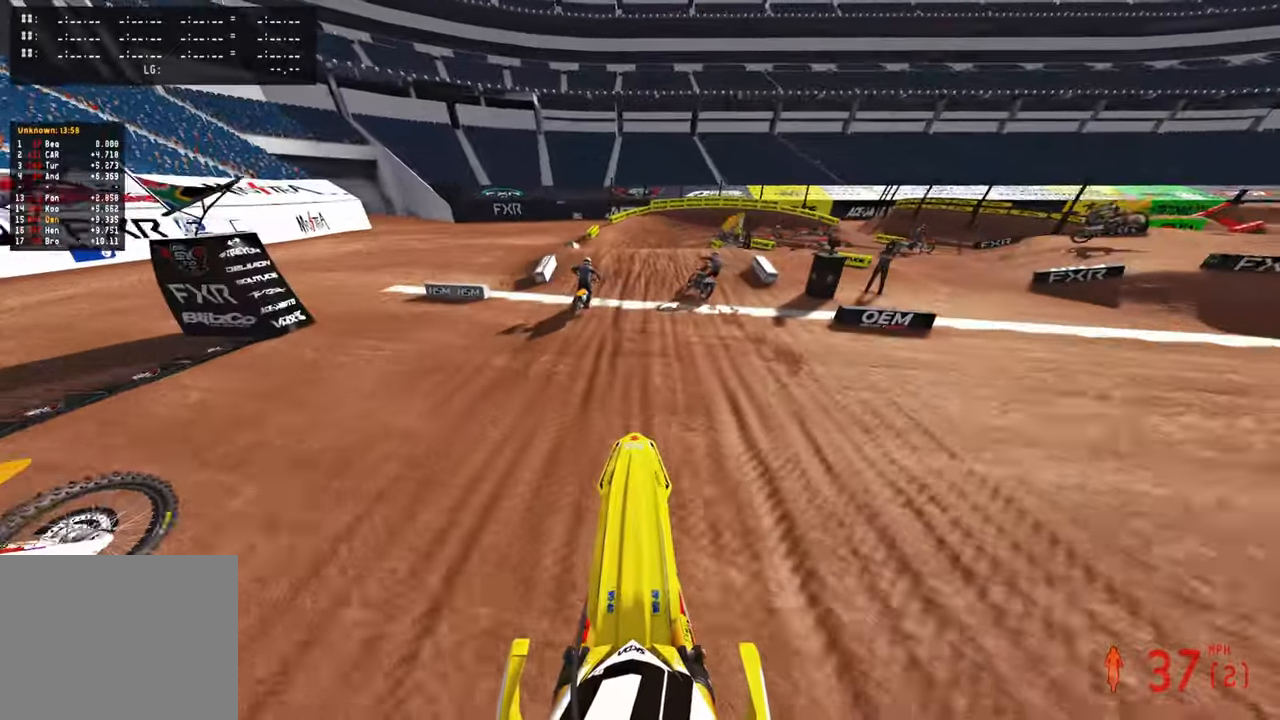
{"buttons": ["L2", "R3"], "left_stick": "up", "right_stick": "center", "events": [[200, "right_stick", "center"], [283, "R2", "up"], [450, "R3", "down"], [466, "L2", "down"]]}
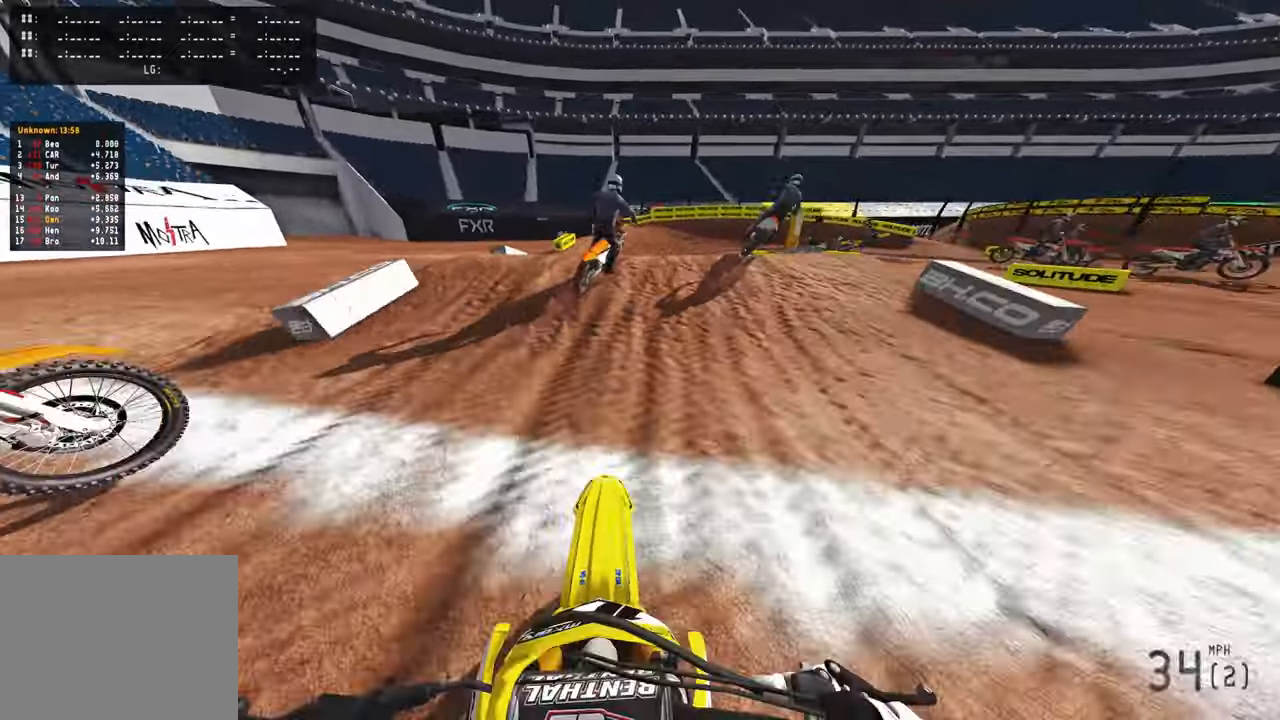
{"buttons": [], "left_stick": "up", "right_stick": "up", "events": [[16, "R3", "up"], [116, "R3", "down"], [200, "right_stick", "up"], [216, "R3", "up"], [316, "L2", "up"]]}
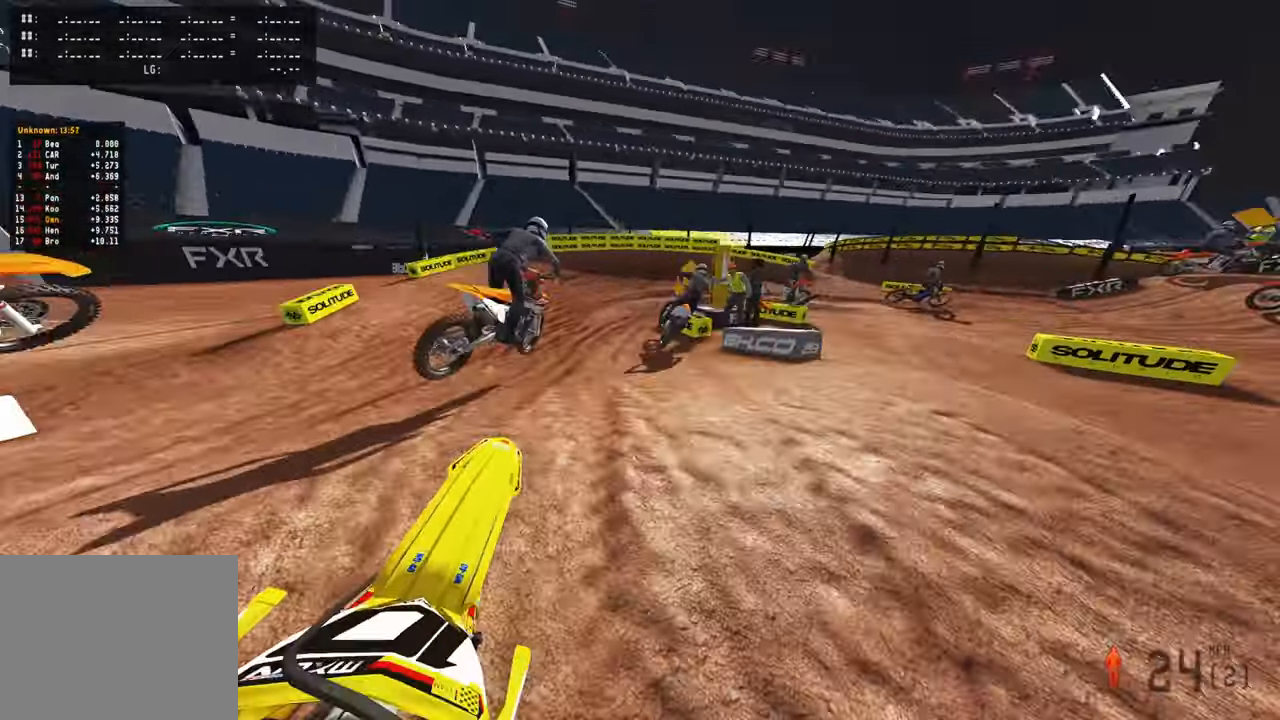
{"buttons": [], "left_stick": "up", "right_stick": "down-left", "events": [[33, "R2", "down"], [166, "R2", "up"], [216, "R2", "down"], [333, "R2", "up"], [333, "right_stick", "center"], [433, "right_stick", "down-left"]]}
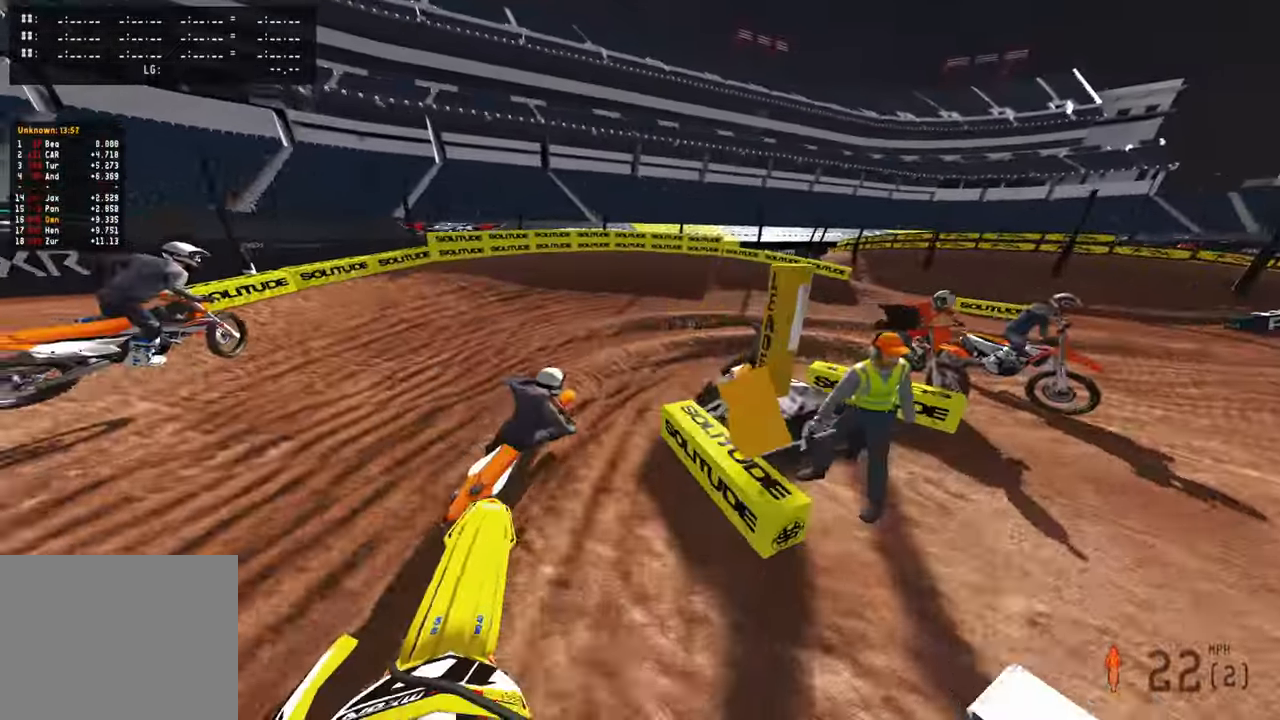
{"buttons": [], "left_stick": "up", "right_stick": "left", "events": [[150, "R3", "down"], [233, "R3", "up"], [416, "right_stick", "left"]]}
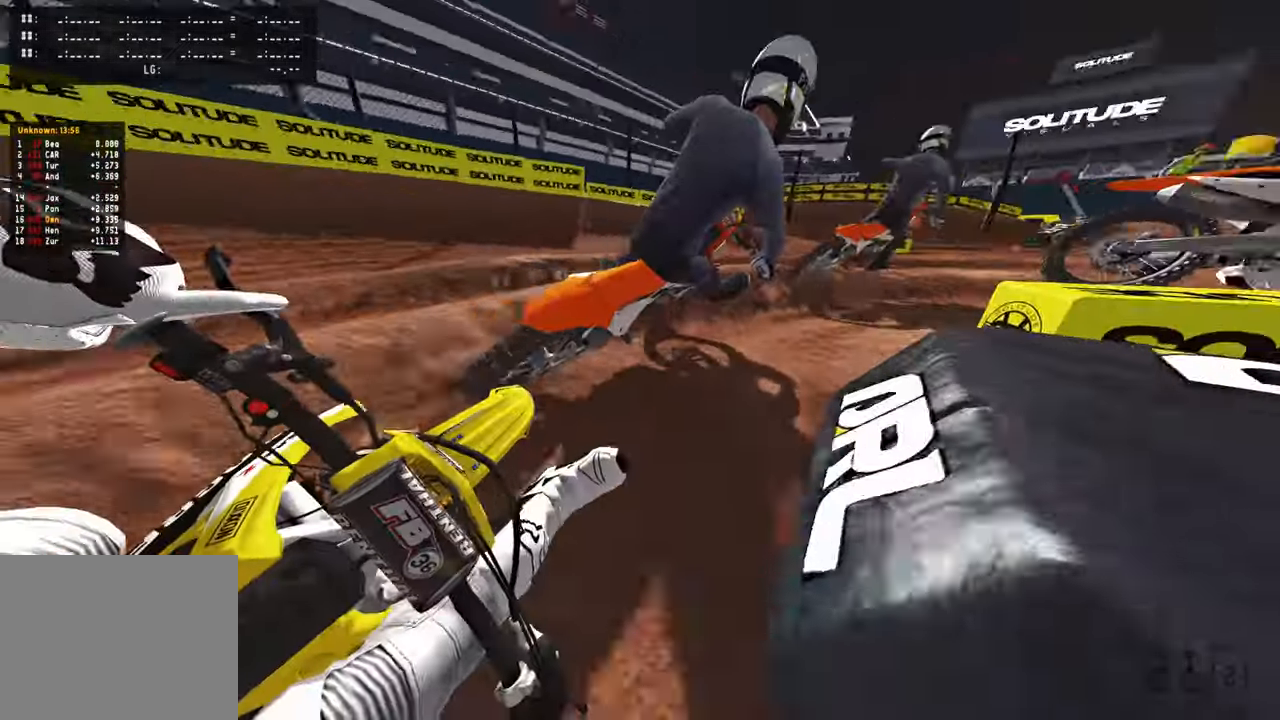
{"buttons": ["R2"], "left_stick": "up", "right_stick": "up-left", "events": [[116, "R2", "down"], [133, "right_stick", "up-left"], [216, "R2", "up"], [316, "R2", "down"]]}
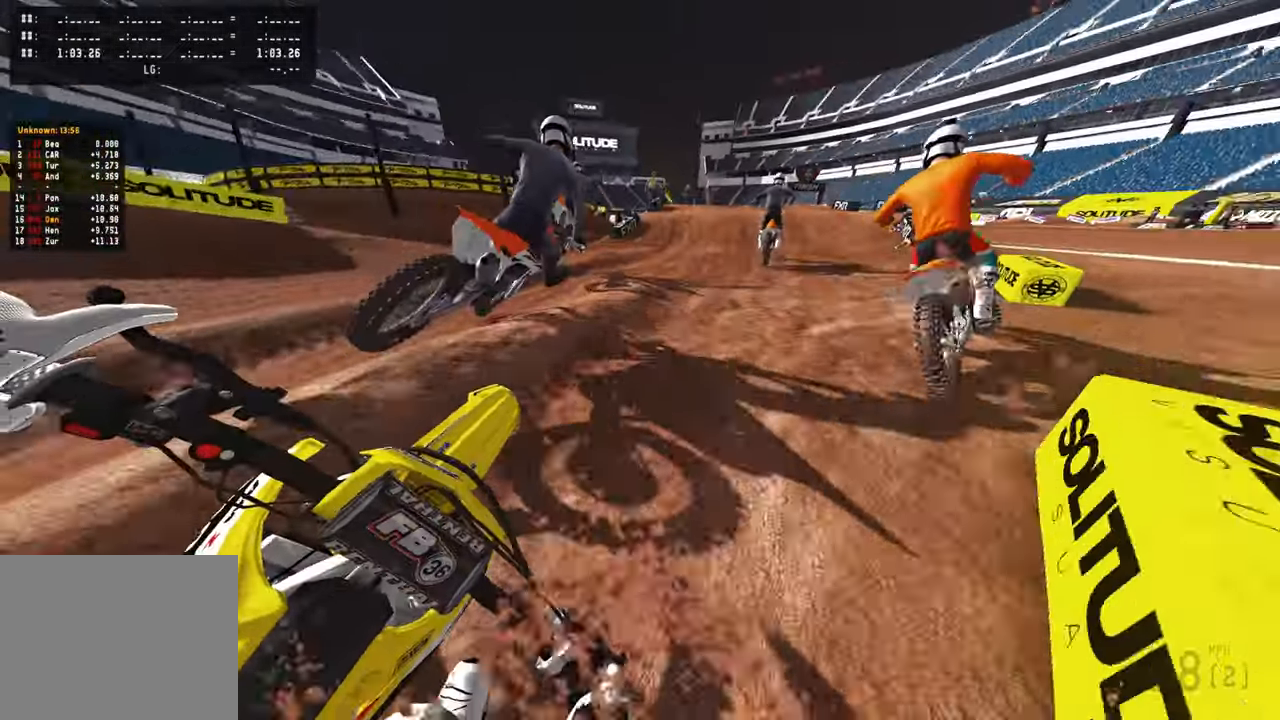
{"buttons": ["R2"], "left_stick": "up", "right_stick": "up", "events": [[116, "right_stick", "up"], [283, "R3", "down"], [400, "R3", "up"]]}
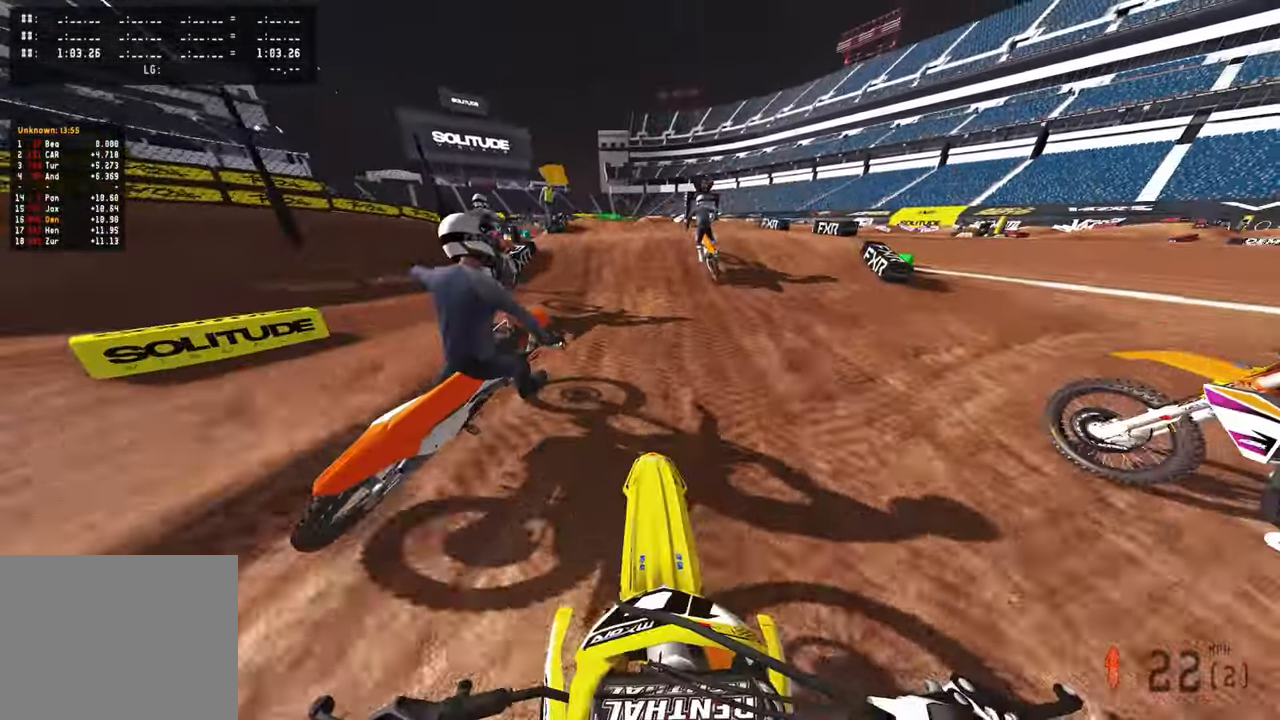
{"buttons": ["R2"], "left_stick": "up", "right_stick": "up-left", "events": [[133, "right_stick", "up-left"], [216, "R2", "up"], [233, "right_stick", "left"], [400, "R2", "down"], [400, "right_stick", "up-left"]]}
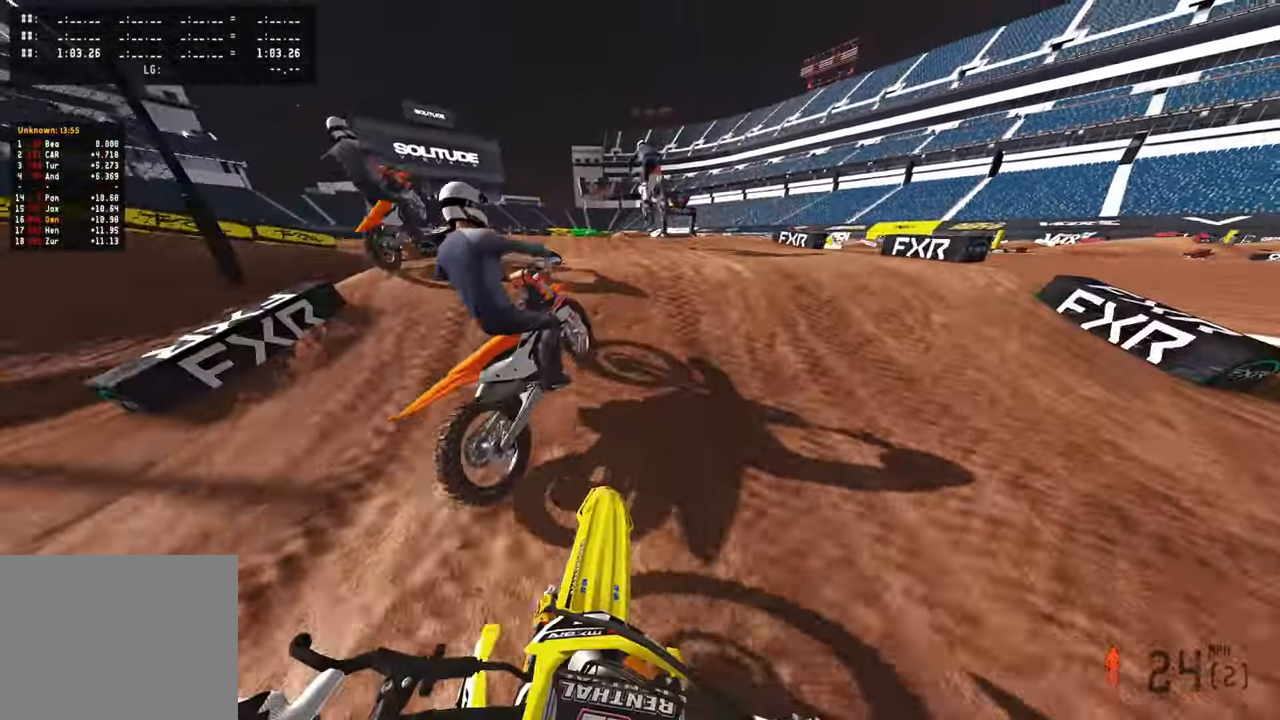
{"buttons": ["R2"], "left_stick": "up-left", "right_stick": "up", "events": [[16, "R2", "up"], [100, "right_stick", "up"], [133, "R2", "down"], [266, "R2", "up"], [400, "left_stick", "up-left"], [416, "R2", "down"]]}
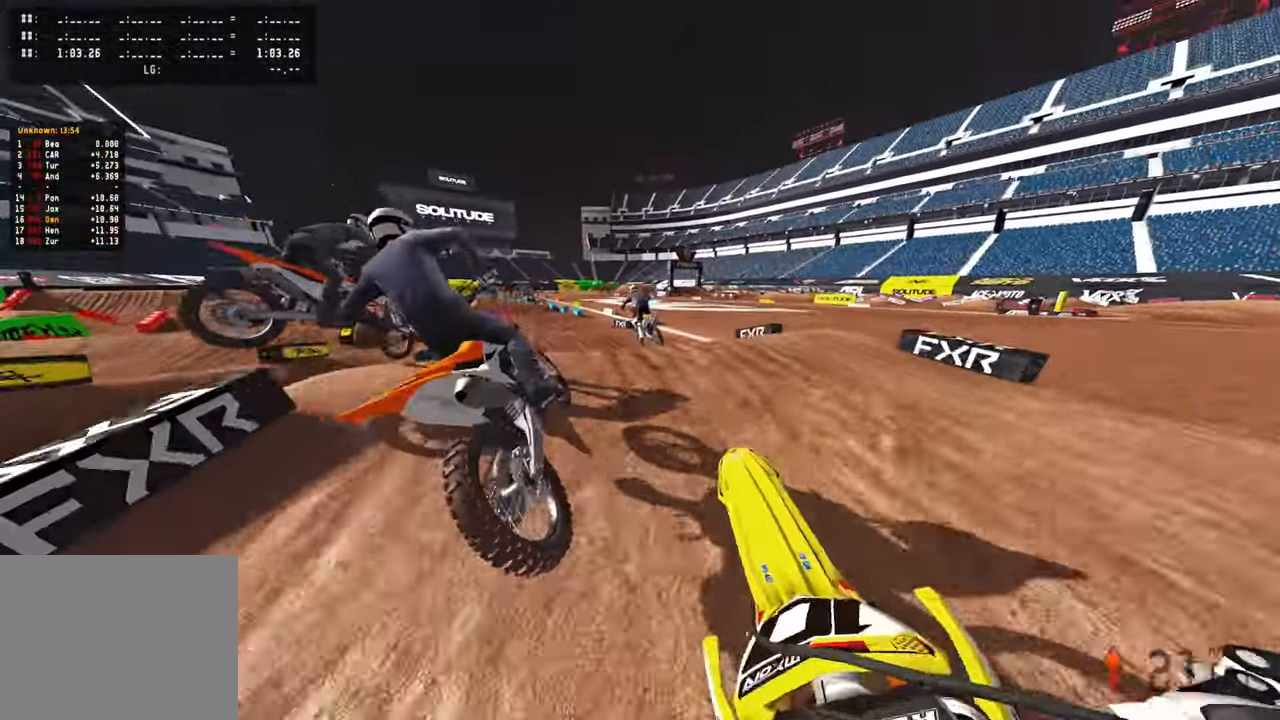
{"buttons": [], "left_stick": "up", "right_stick": "down-left", "events": [[83, "R3", "down"], [200, "R3", "up"], [216, "R2", "up"], [316, "right_stick", "center"], [450, "left_stick", "up"], [450, "right_stick", "down-left"]]}
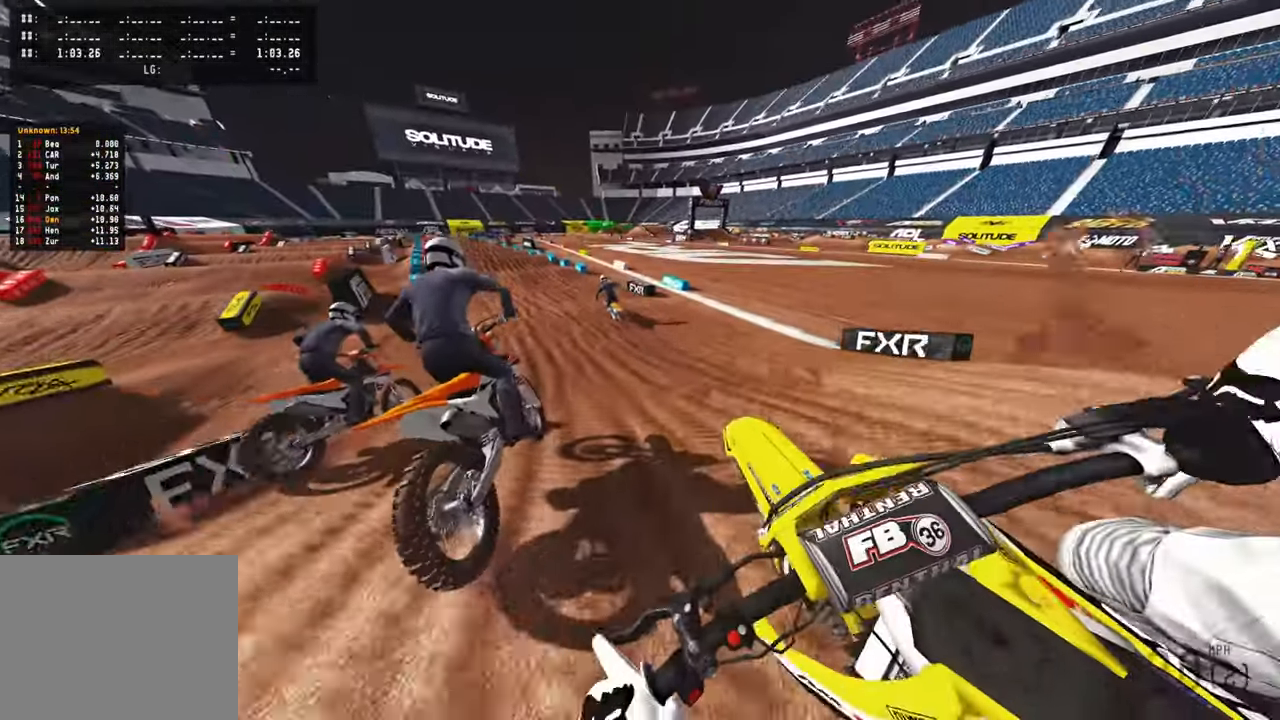
{"buttons": ["R2", "R3"], "left_stick": "up", "right_stick": "up-right", "events": [[66, "R2", "down"], [150, "R3", "down"], [250, "R3", "up"], [250, "right_stick", "center"], [450, "R3", "down"], [450, "right_stick", "up-right"]]}
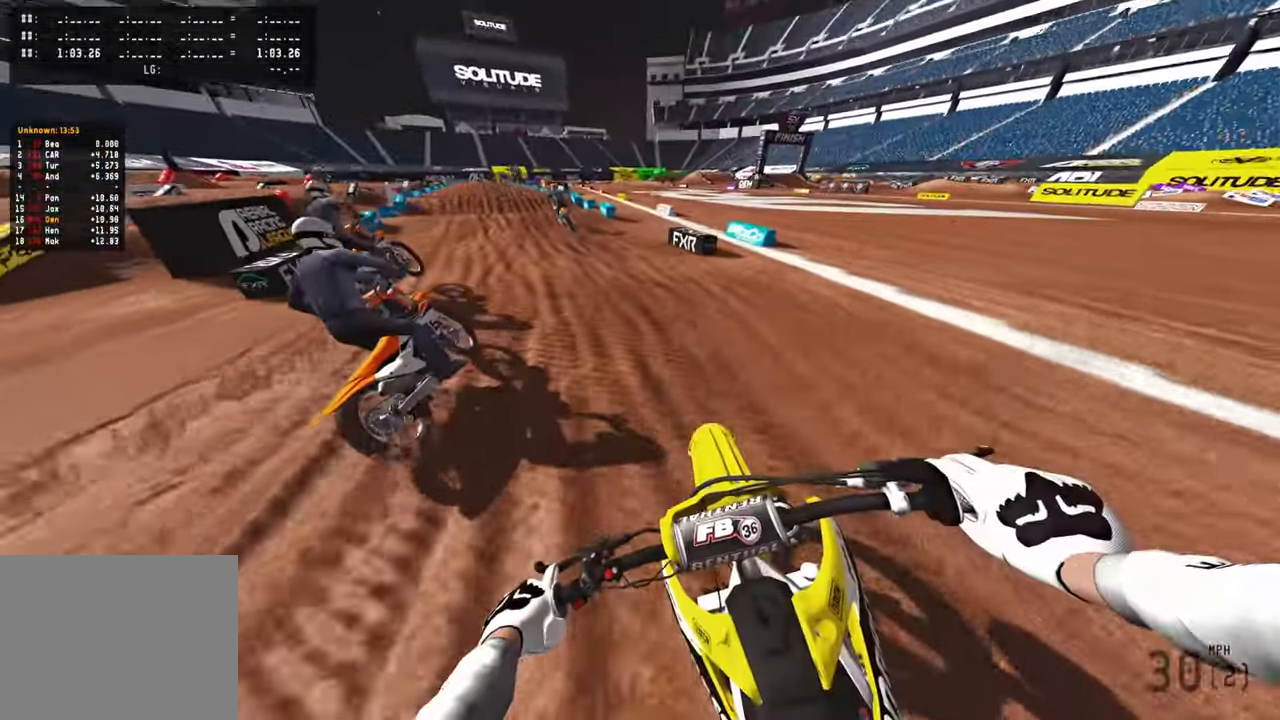
{"buttons": ["R2"], "left_stick": "up", "right_stick": "center", "events": [[50, "R3", "up"], [150, "R3", "down"], [250, "R3", "up"], [366, "right_stick", "center"]]}
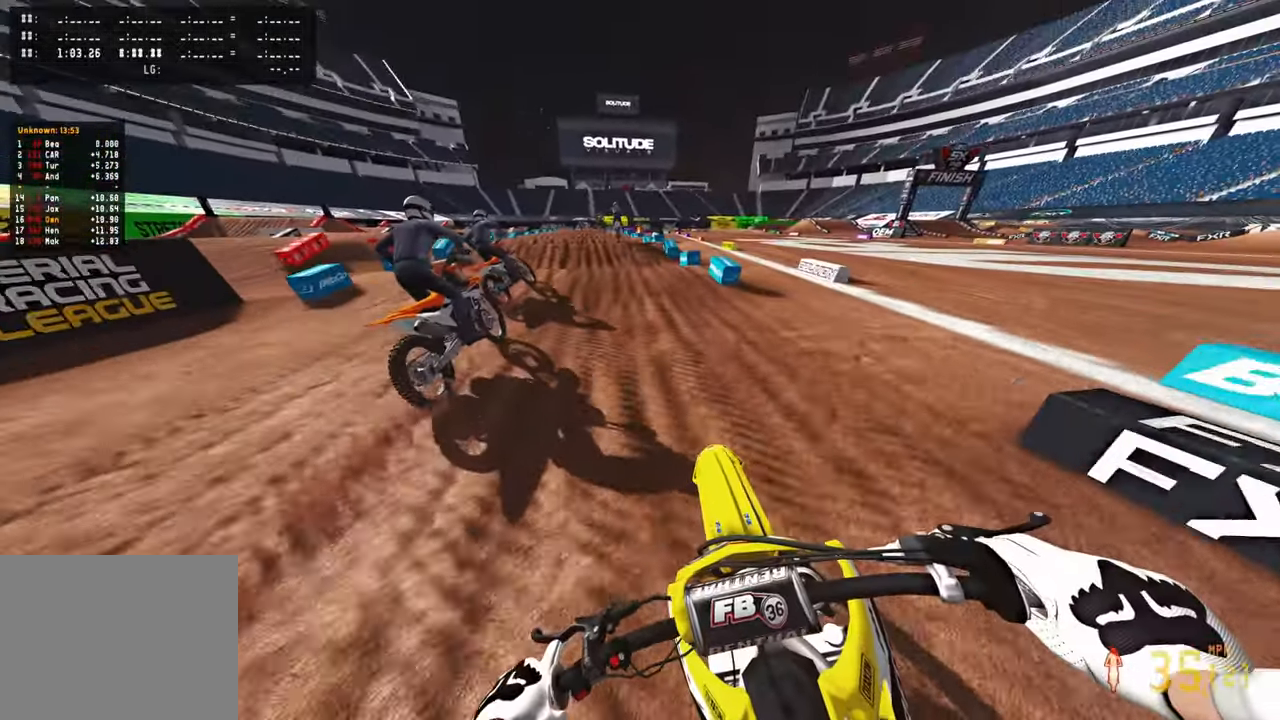
{"buttons": ["R2"], "left_stick": "up", "right_stick": "center", "events": [[33, "right_stick", "down"], [266, "right_stick", "center"]]}
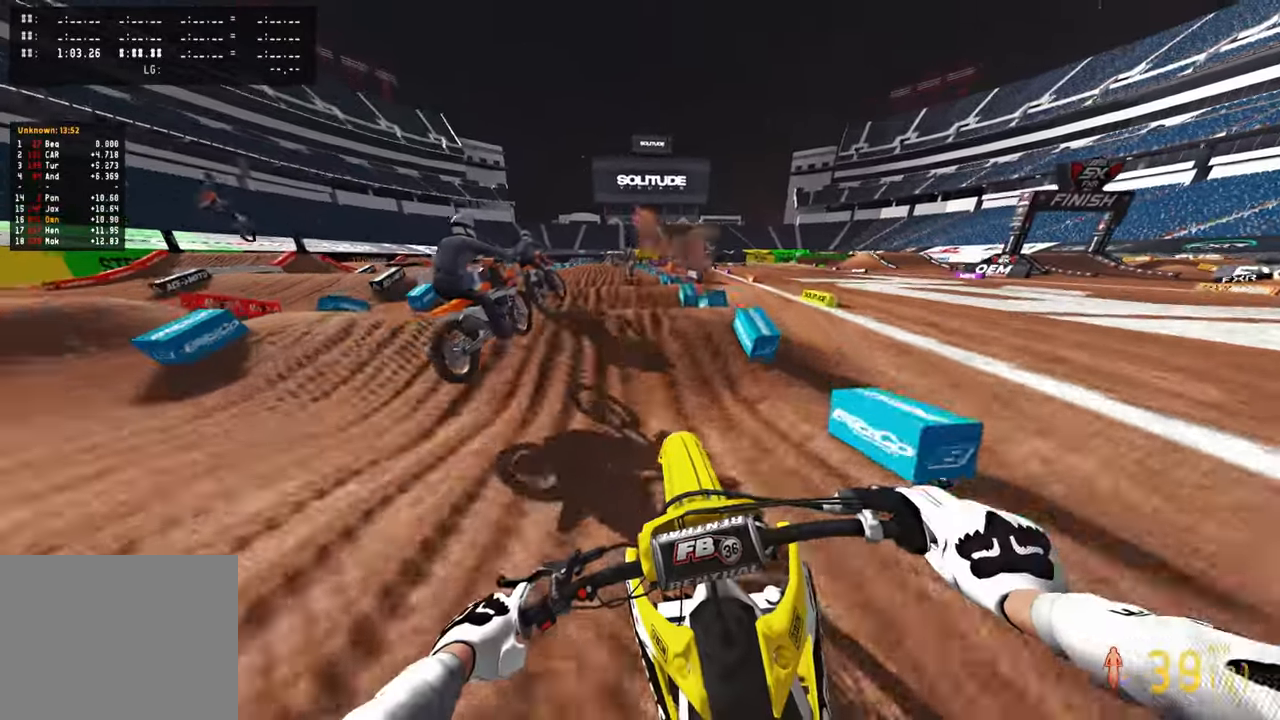
{"buttons": ["R2"], "left_stick": "center", "right_stick": "center", "events": [[33, "R1", "down"], [150, "R1", "up"], [166, "left_stick", "center"], [233, "right_stick", "down"], [450, "right_stick", "center"]]}
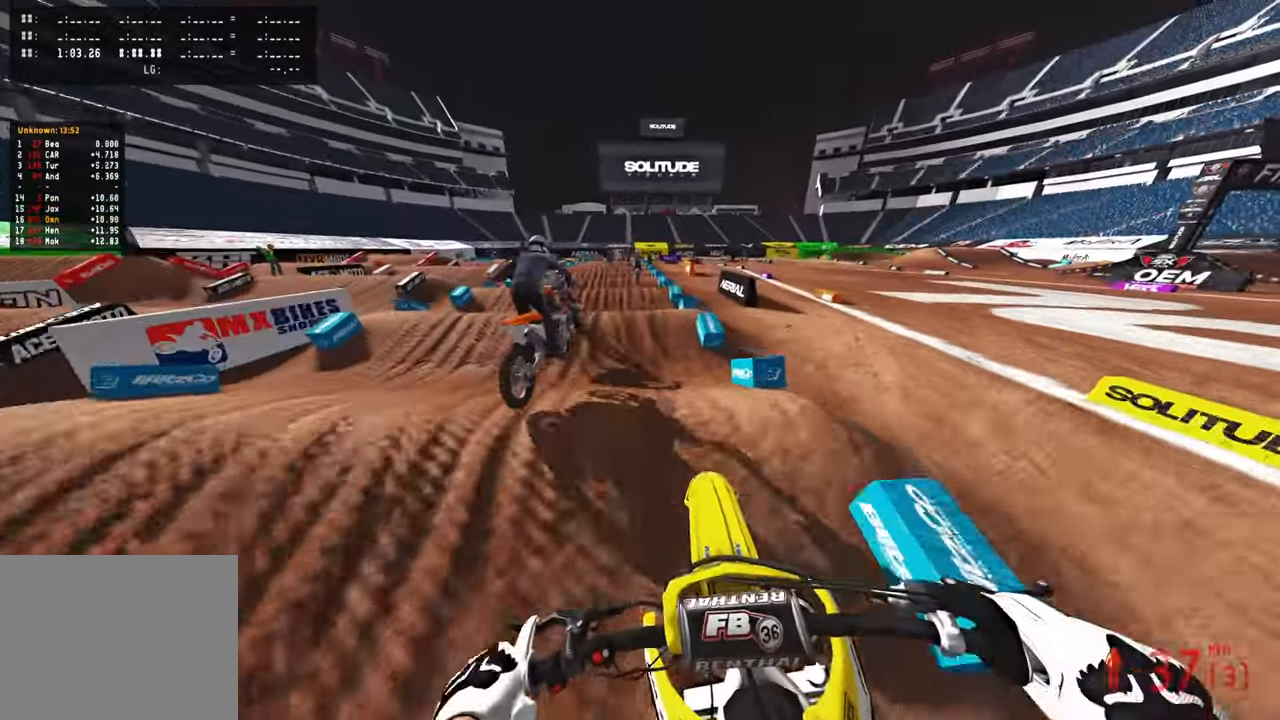
{"buttons": ["R2"], "left_stick": "center", "right_stick": "center", "events": [[16, "right_stick", "down"], [83, "right_stick", "down-left"], [416, "right_stick", "center"]]}
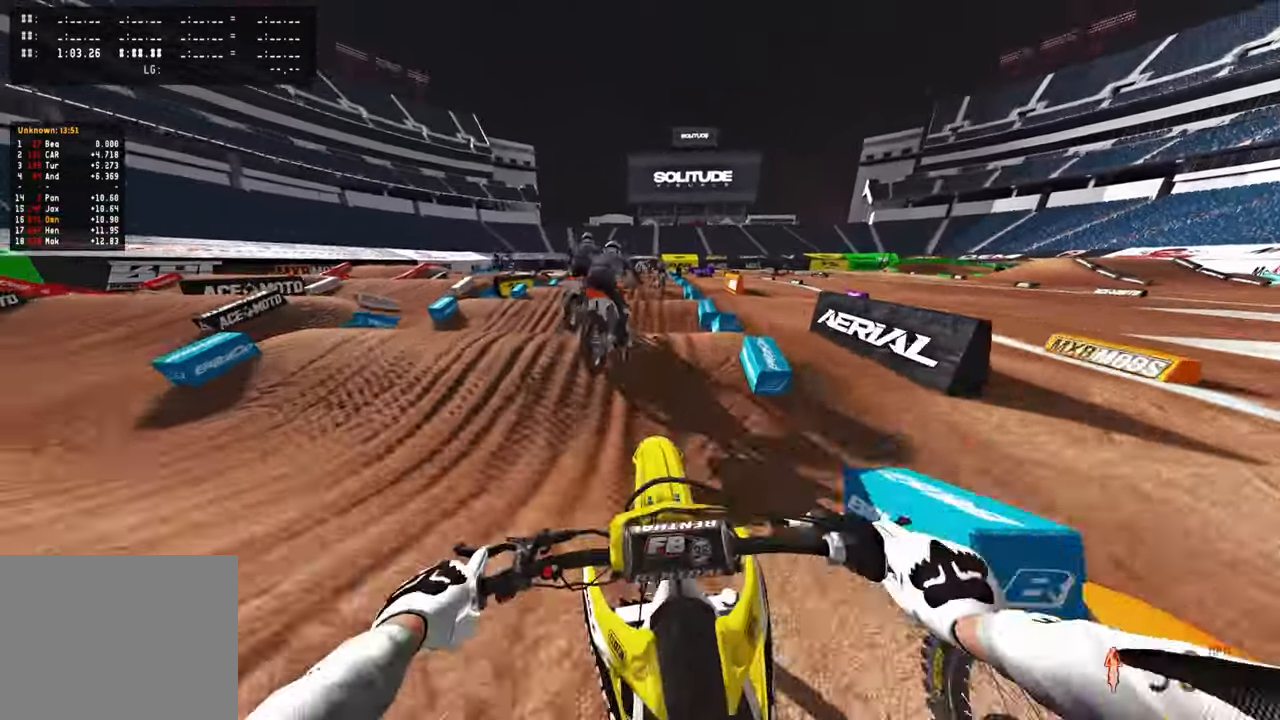
{"buttons": ["R2"], "left_stick": "center", "right_stick": "up", "events": [[16, "right_stick", "up"], [200, "left_stick", "up-right"], [350, "left_stick", "center"]]}